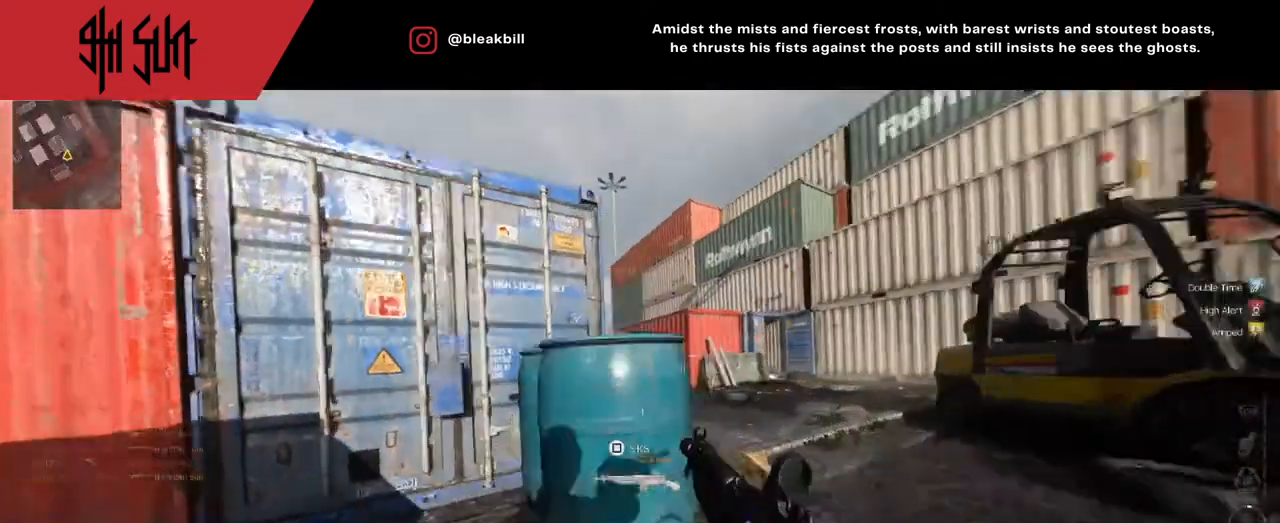
Gameplay with a controller (PlayStation layout); each line is a JSON object with the inputs held at the frame after it. "events" lists button and stick changes between this image and that frame as [ms after this image, input, new state], when the widget could be followed in between.
{"buttons": [], "left_stick": "down-right", "right_stick": "center", "events": [[50, "left_stick", "up-right"], [83, "R1", "down"], [367, "R1", "up"], [450, "CIRCLE", "down"], [500, "CIRCLE", "up"], [500, "left_stick", "down-right"], [500, "right_stick", "center"]]}
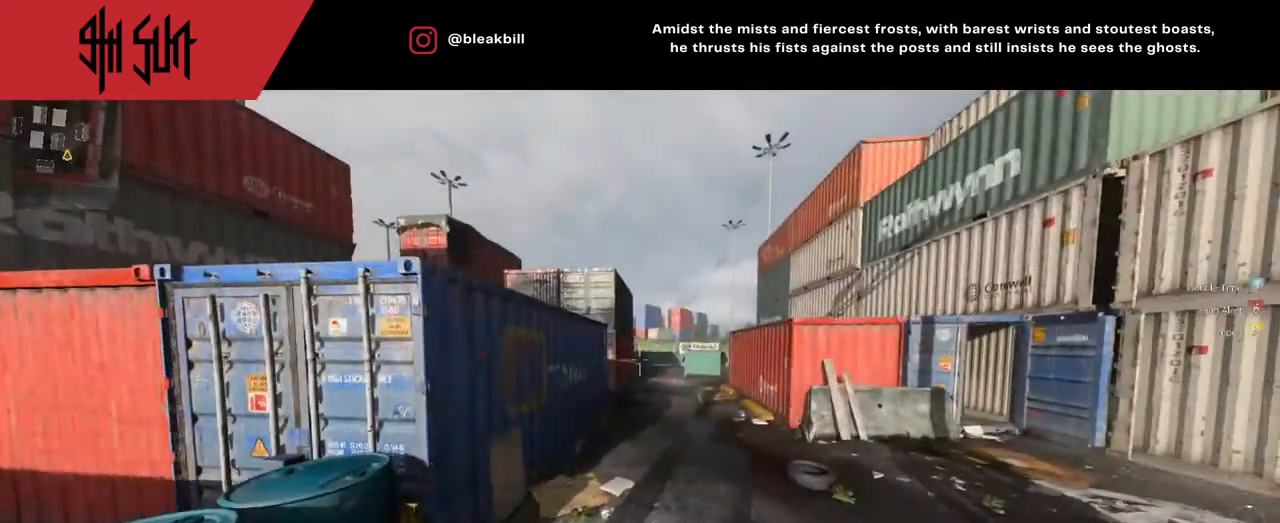
{"buttons": [], "left_stick": "up", "right_stick": "center", "events": [[33, "left_stick", "left"], [133, "left_stick", "up"], [200, "right_stick", "right"], [450, "right_stick", "center"]]}
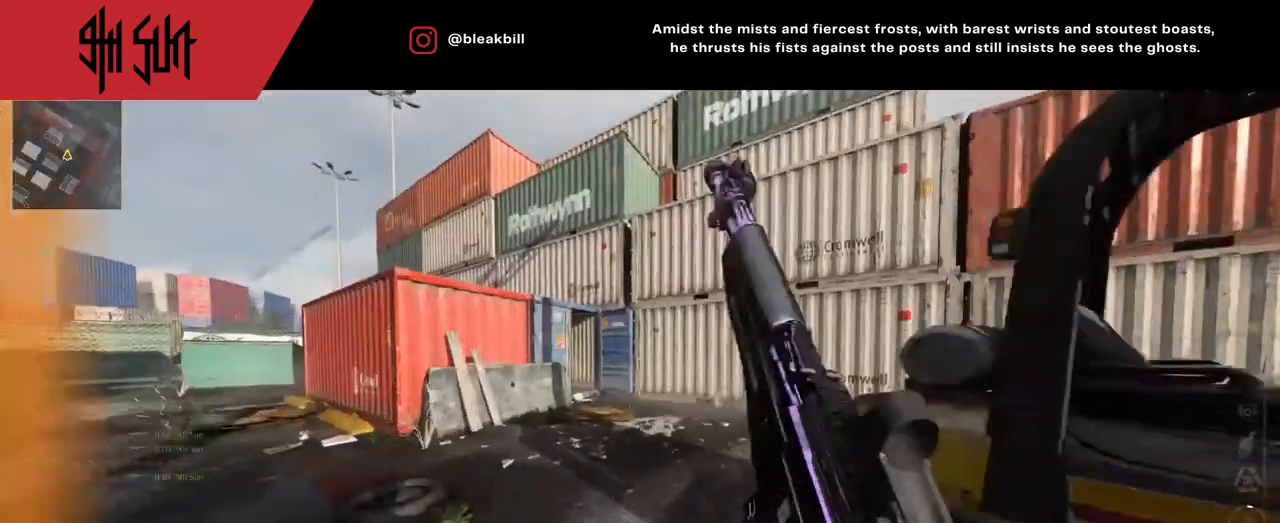
{"buttons": [], "left_stick": "up", "right_stick": "left", "events": [[100, "right_stick", "left"], [150, "TRIANGLE", "down"], [200, "L1", "down"], [267, "TRIANGLE", "up"], [417, "L1", "up"]]}
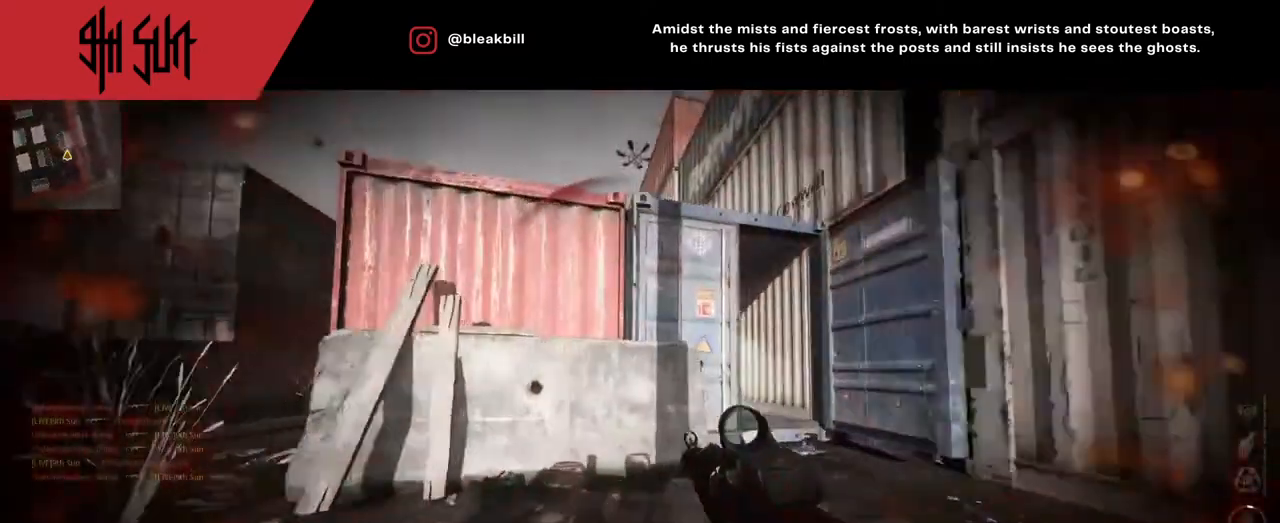
{"buttons": ["TRIANGLE"], "left_stick": "left", "right_stick": "left", "events": [[167, "left_stick", "center"], [267, "TRIANGLE", "down"], [267, "left_stick", "down-left"], [417, "left_stick", "left"]]}
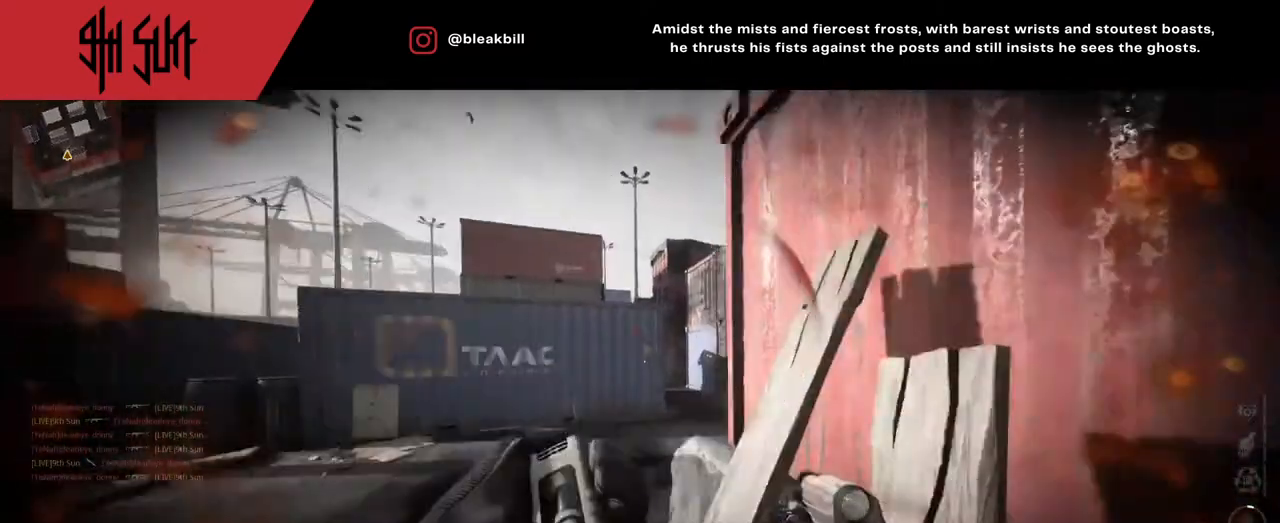
{"buttons": [], "left_stick": "up", "right_stick": "right", "events": [[50, "TRIANGLE", "up"], [50, "left_stick", "up"], [50, "right_stick", "right"]]}
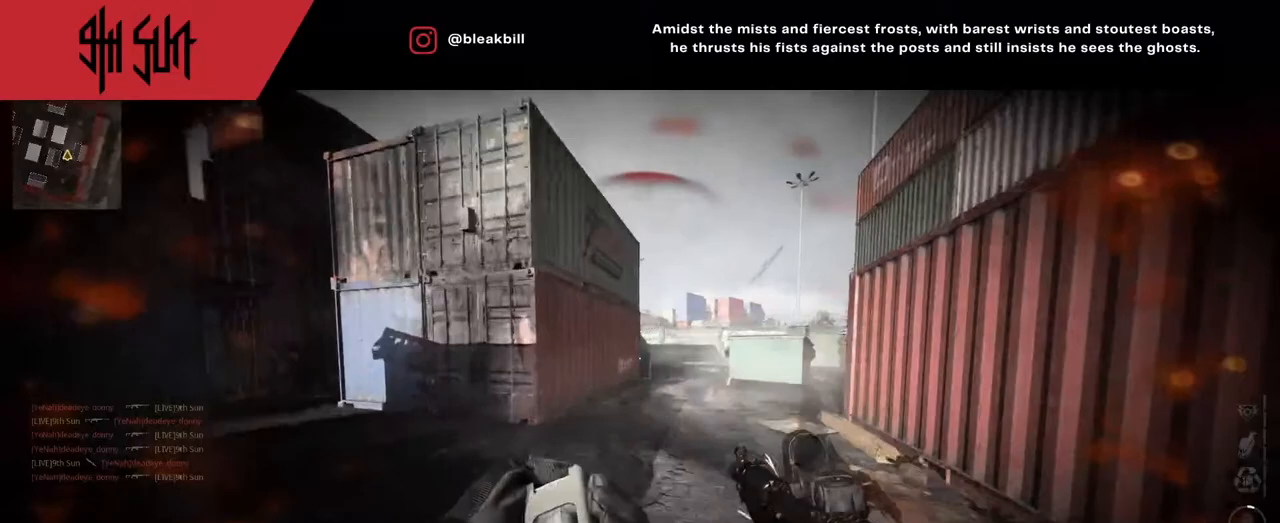
{"buttons": [], "left_stick": "up", "right_stick": "right", "events": []}
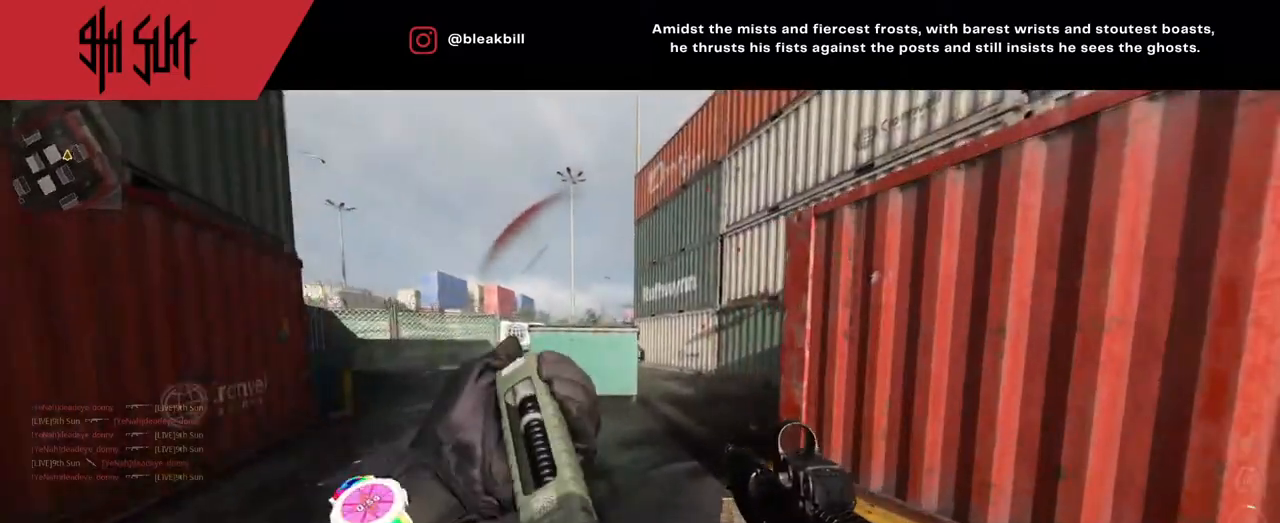
{"buttons": [], "left_stick": "up", "right_stick": "left", "events": [[283, "right_stick", "left"]]}
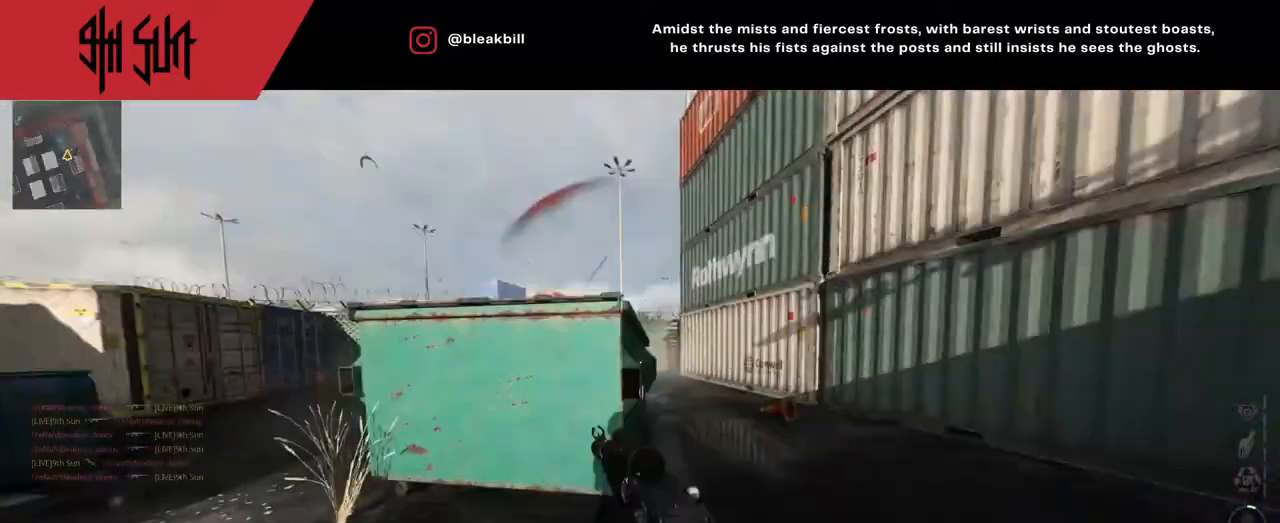
{"buttons": [], "left_stick": "up-right", "right_stick": "left", "events": [[233, "left_stick", "up-right"]]}
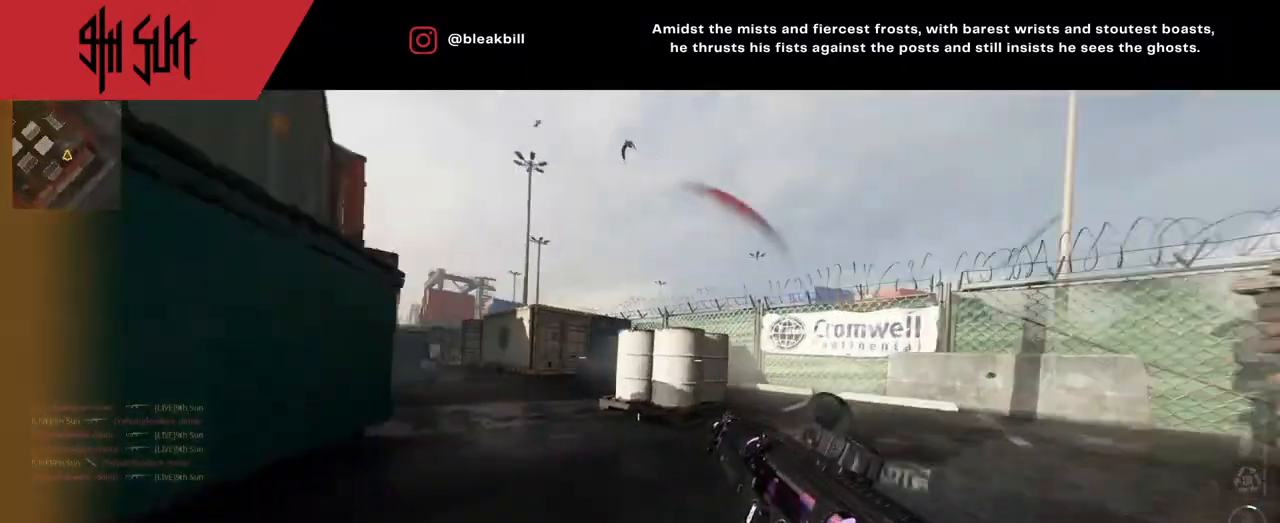
{"buttons": ["L2"], "left_stick": "up-right", "right_stick": "left", "events": [[217, "TRIANGLE", "down"], [350, "CIRCLE", "down"], [350, "L2", "down"], [350, "TRIANGLE", "up"], [400, "CIRCLE", "up"]]}
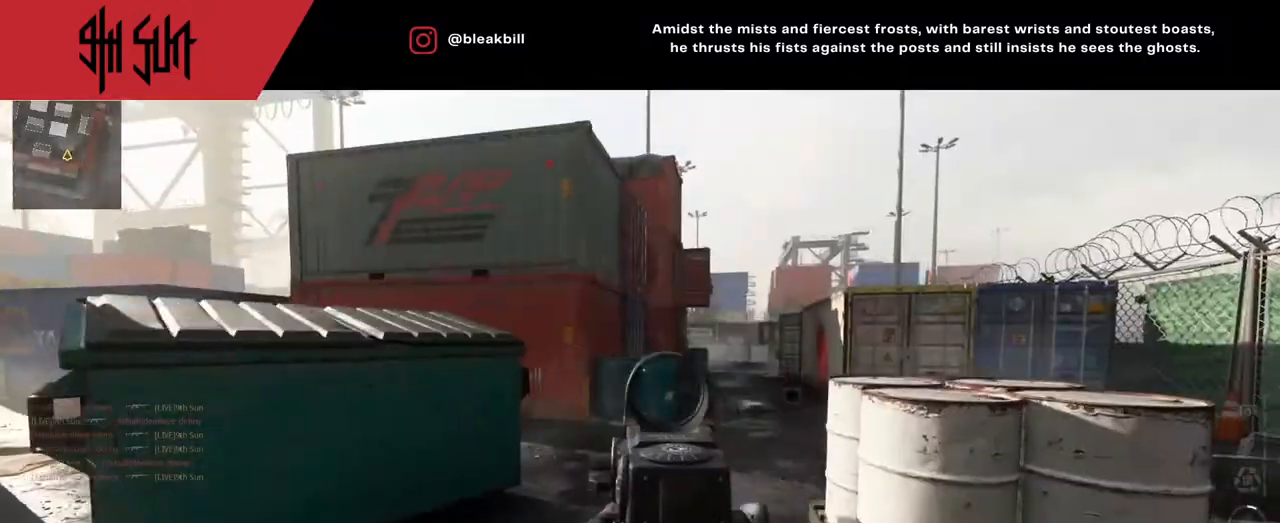
{"buttons": [], "left_stick": "up", "right_stick": "left", "events": [[200, "L2", "up"], [317, "left_stick", "up"]]}
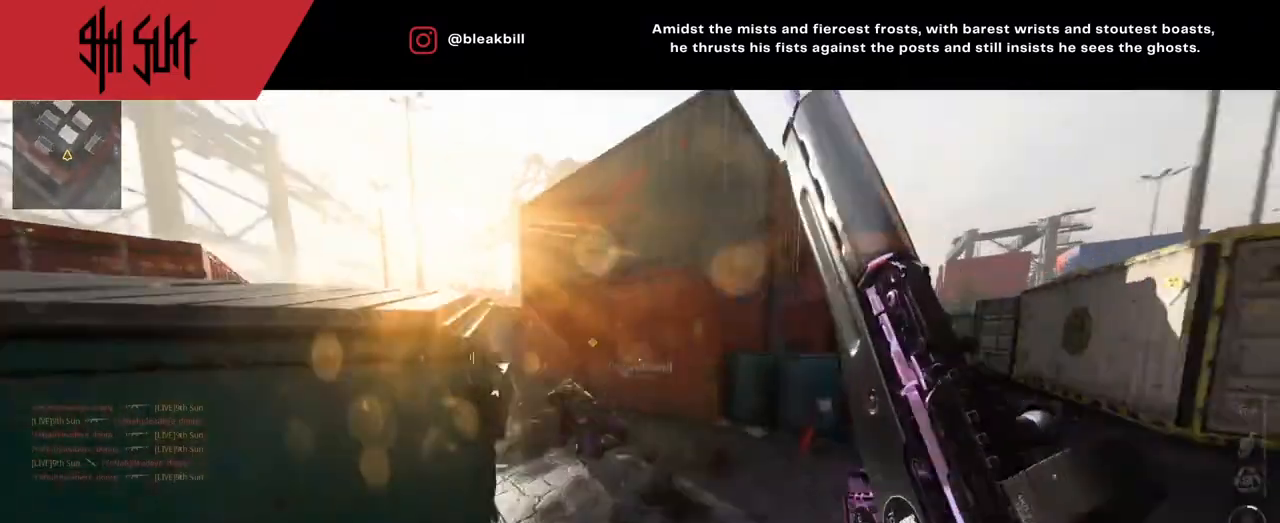
{"buttons": [], "left_stick": "right", "right_stick": "right", "events": [[17, "TRIANGLE", "down"], [317, "TRIANGLE", "up"], [317, "left_stick", "up-right"], [417, "right_stick", "right"], [500, "left_stick", "right"]]}
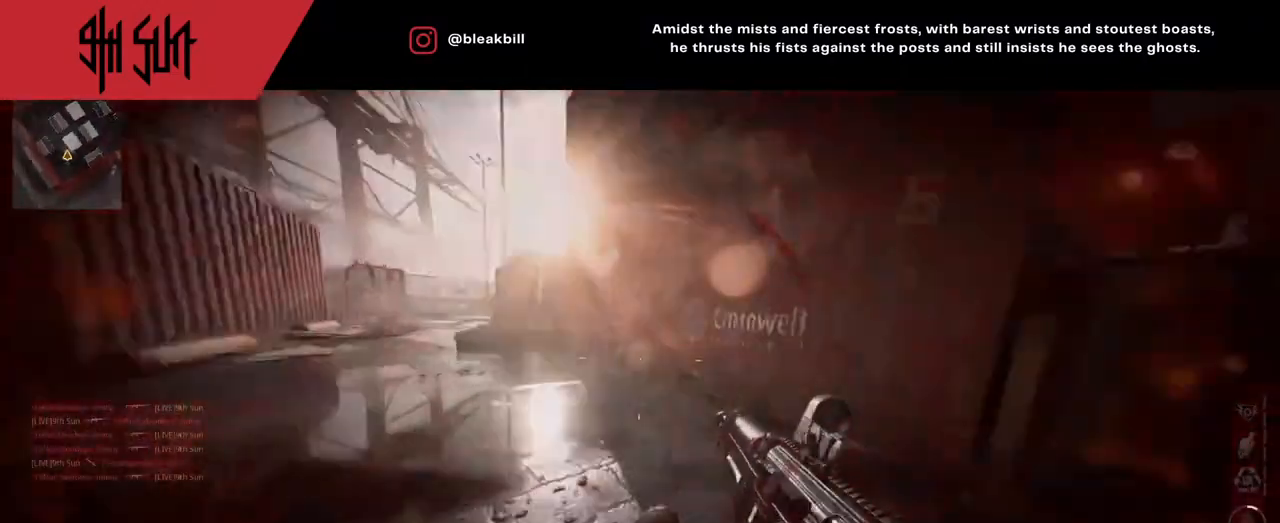
{"buttons": ["CIRCLE", "R2"], "left_stick": "right", "right_stick": "center", "events": [[183, "TRIANGLE", "down"], [350, "CIRCLE", "down"], [350, "R2", "down"], [383, "TRIANGLE", "up"], [483, "right_stick", "center"]]}
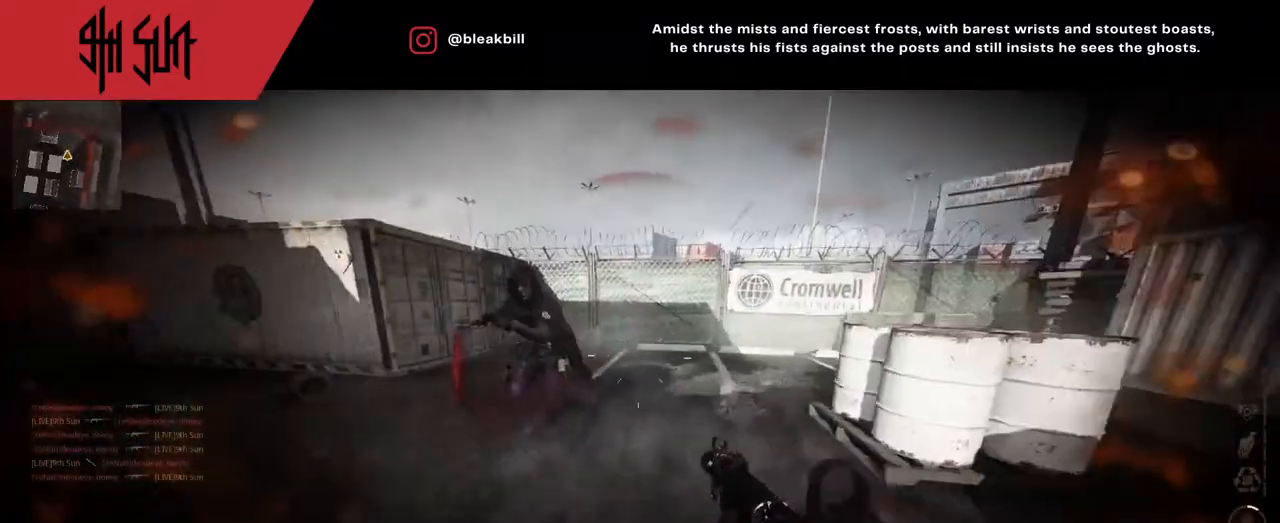
{"buttons": [], "left_stick": "right", "right_stick": "center", "events": [[50, "CIRCLE", "up"], [50, "R2", "up"], [50, "right_stick", "left"], [200, "R2", "down"], [267, "CIRCLE", "down"], [267, "L2", "down"], [383, "CIRCLE", "up"], [383, "R2", "up"], [417, "L2", "up"], [417, "right_stick", "center"]]}
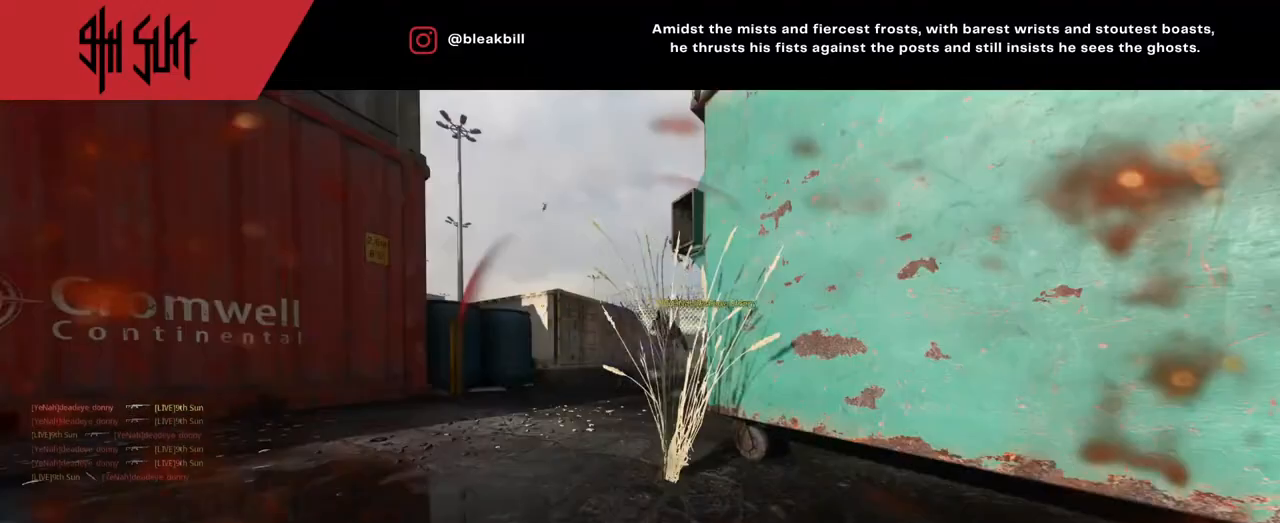
{"buttons": ["SQUARE"], "left_stick": "center", "right_stick": "center", "events": [[83, "left_stick", "center"], [233, "SQUARE", "down"], [283, "SQUARE", "up"], [417, "SQUARE", "down"]]}
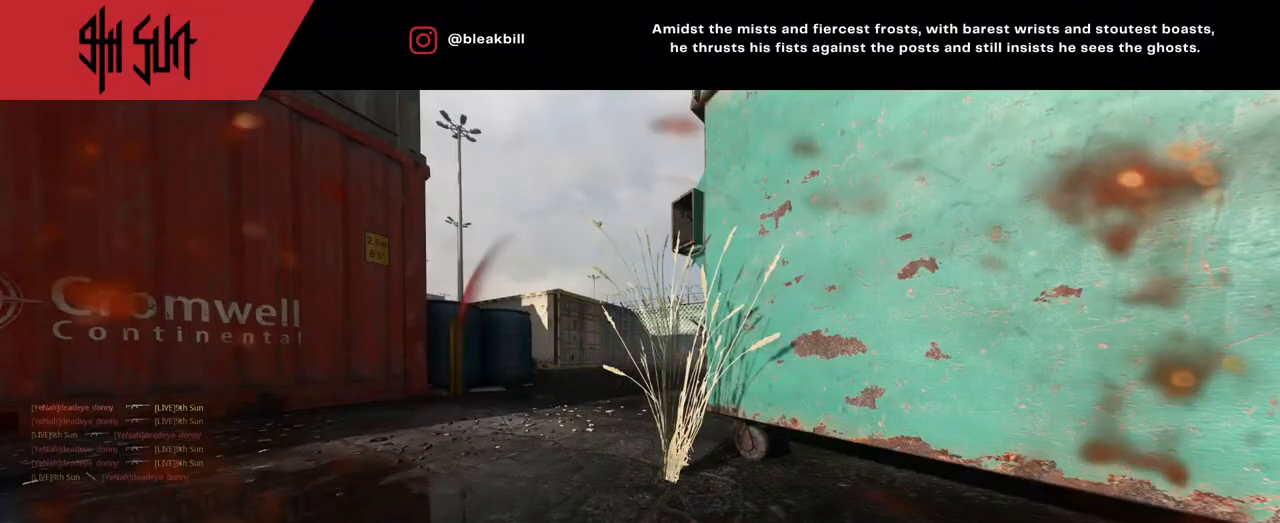
{"buttons": ["SQUARE"], "left_stick": "up", "right_stick": "center", "events": [[200, "SQUARE", "up"], [283, "left_stick", "up"], [317, "SQUARE", "down"], [433, "SQUARE", "up"], [500, "SQUARE", "down"]]}
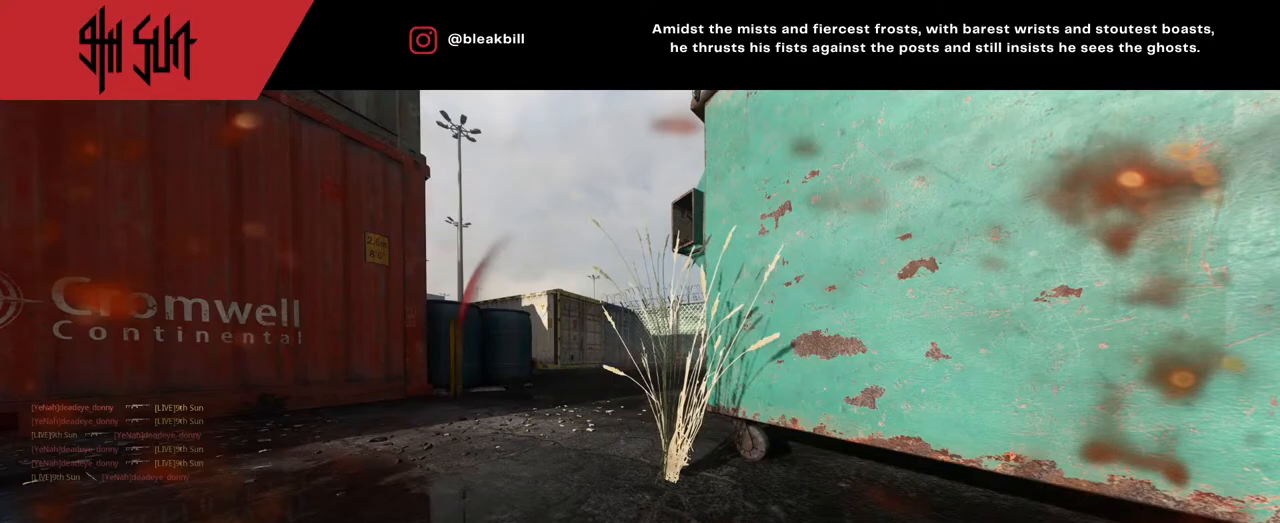
{"buttons": [], "left_stick": "up", "right_stick": "center", "events": [[83, "SQUARE", "up"], [250, "SQUARE", "down"], [283, "SQUARE", "up"], [417, "SQUARE", "down"], [450, "SQUARE", "up"]]}
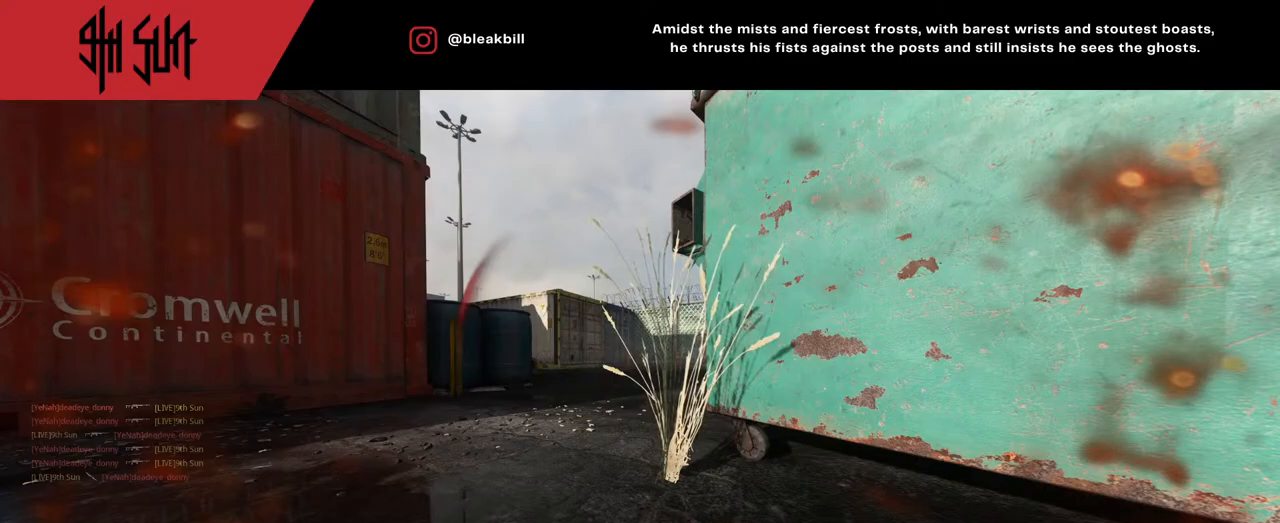
{"buttons": [], "left_stick": "up-left", "right_stick": "center", "events": [[100, "SQUARE", "down"], [167, "SQUARE", "up"], [500, "left_stick", "up-left"]]}
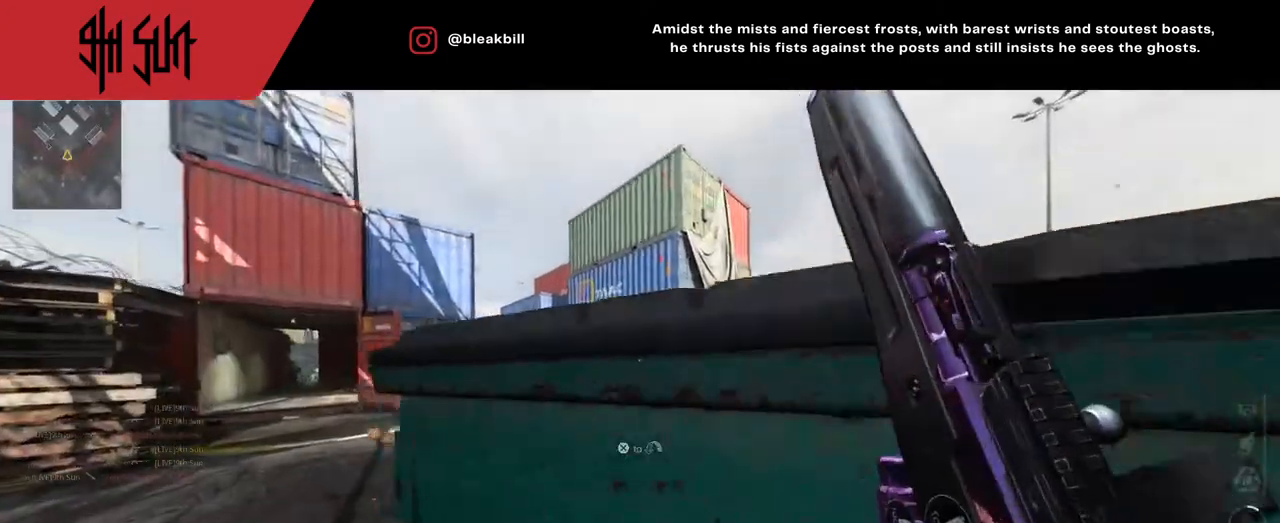
{"buttons": ["DPAD_RIGHT"], "left_stick": "up-left", "right_stick": "left", "events": [[383, "DPAD_RIGHT", "down"], [383, "right_stick", "left"]]}
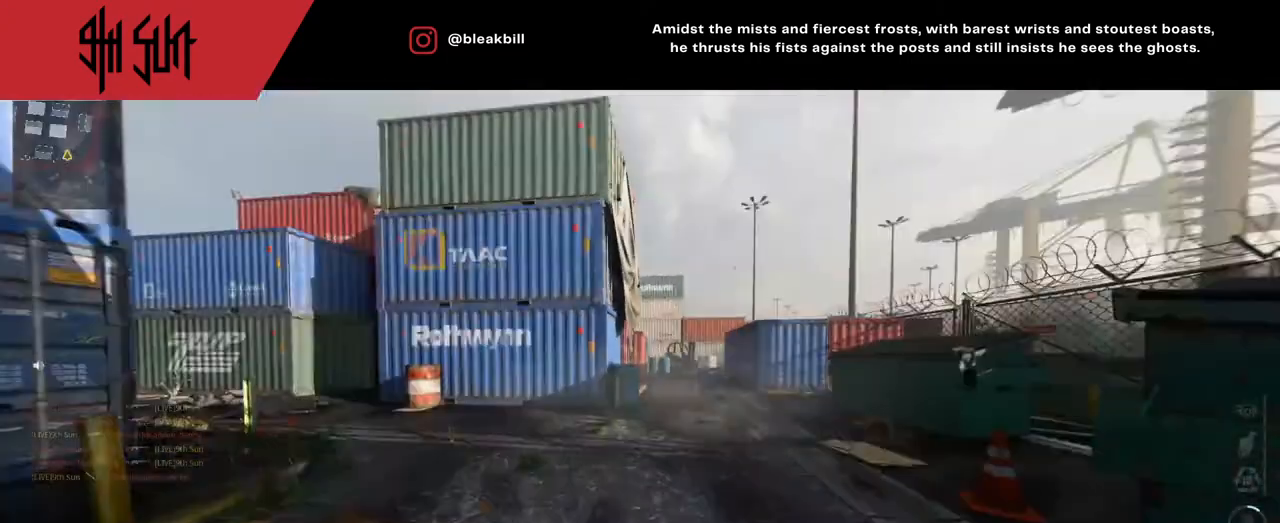
{"buttons": [], "left_stick": "up-left", "right_stick": "right", "events": [[100, "DPAD_RIGHT", "up"], [100, "right_stick", "right"], [167, "DPAD_RIGHT", "down"], [233, "DPAD_RIGHT", "up"], [233, "right_stick", "center"], [300, "DPAD_RIGHT", "down"], [367, "right_stick", "right"], [467, "DPAD_RIGHT", "up"]]}
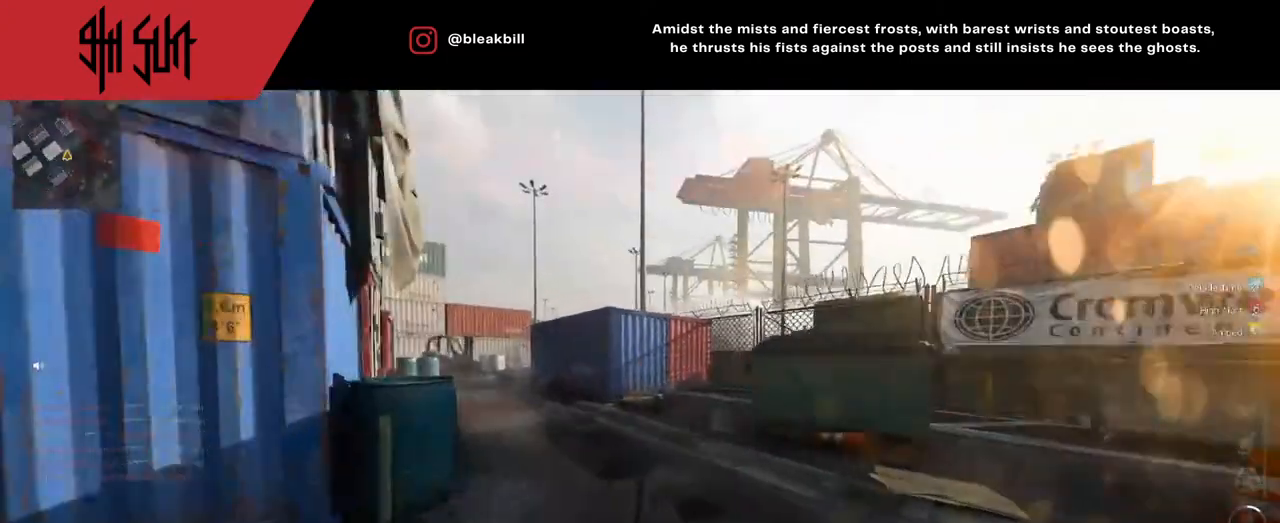
{"buttons": ["DPAD_RIGHT"], "left_stick": "up-left", "right_stick": "center", "events": [[250, "right_stick", "center"], [467, "DPAD_RIGHT", "down"]]}
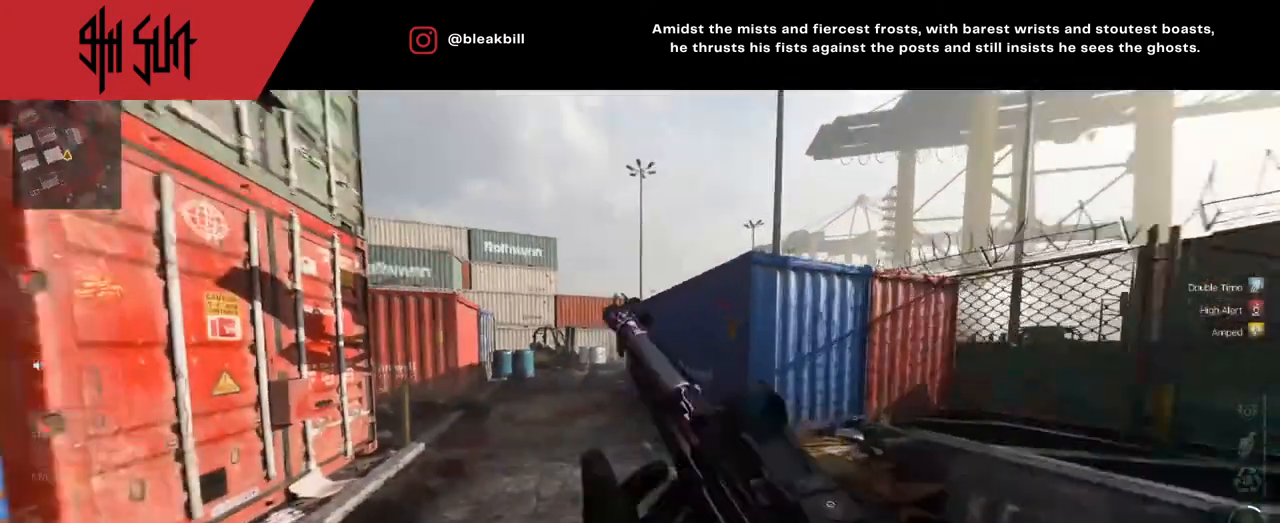
{"buttons": ["DPAD_RIGHT"], "left_stick": "up-left", "right_stick": "center", "events": [[83, "DPAD_RIGHT", "up"], [133, "DPAD_RIGHT", "down"]]}
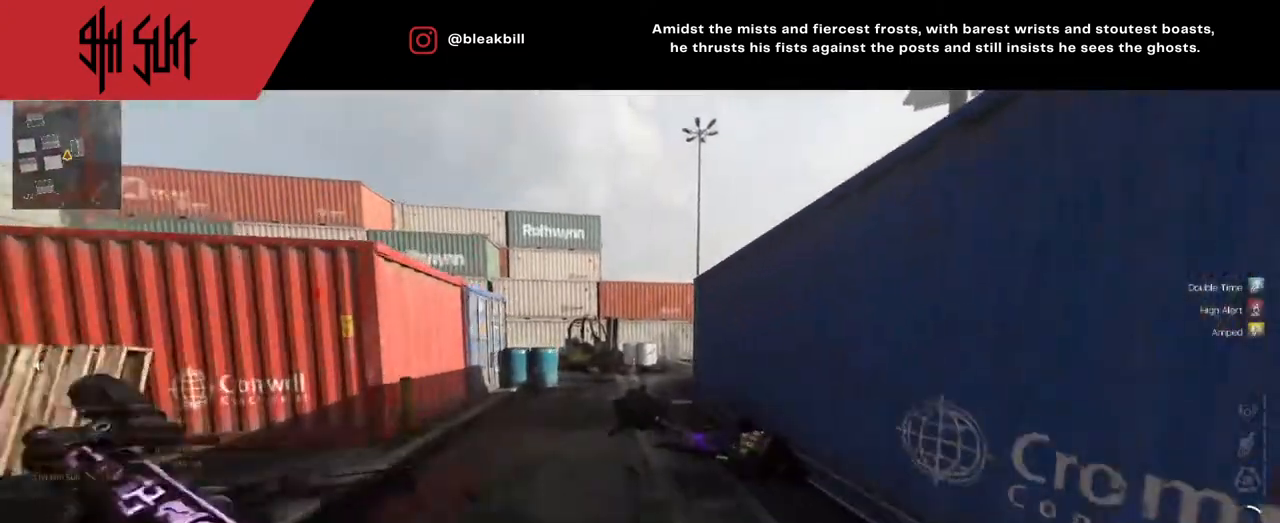
{"buttons": ["DPAD_RIGHT"], "left_stick": "up-left", "right_stick": "left", "events": [[33, "DPAD_RIGHT", "up"], [67, "DPAD_RIGHT", "down"], [267, "DPAD_RIGHT", "up"], [350, "DPAD_RIGHT", "down"], [383, "DPAD_RIGHT", "up"], [500, "DPAD_RIGHT", "down"], [500, "right_stick", "left"]]}
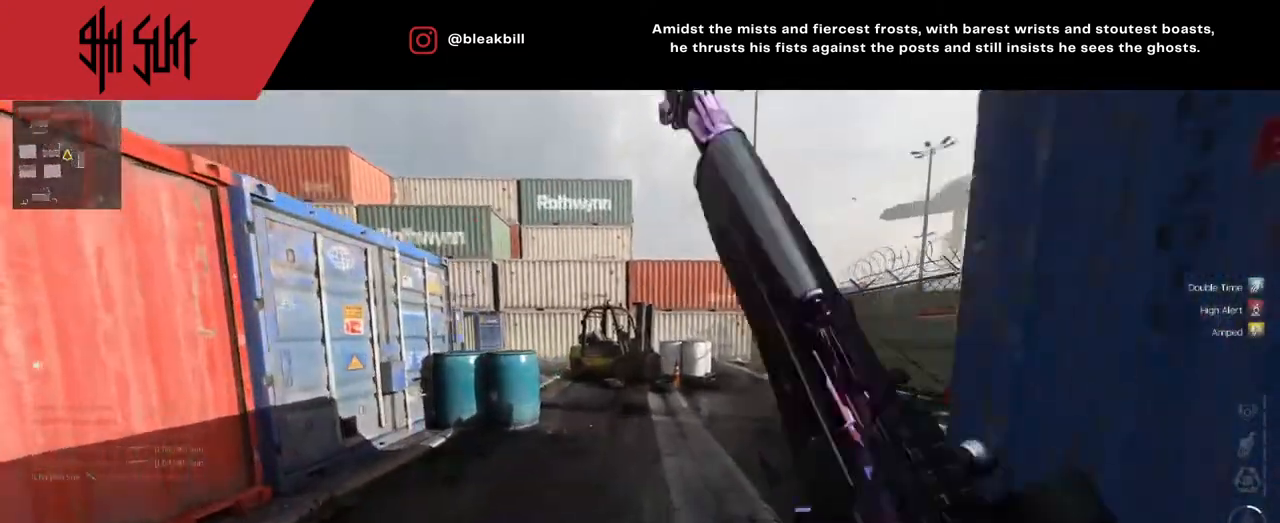
{"buttons": ["DPAD_RIGHT"], "left_stick": "up-left", "right_stick": "left", "events": [[183, "DPAD_RIGHT", "up"], [233, "DPAD_RIGHT", "down"], [233, "right_stick", "right"], [267, "DPAD_RIGHT", "up"], [350, "DPAD_RIGHT", "down"], [350, "right_stick", "center"], [400, "right_stick", "left"]]}
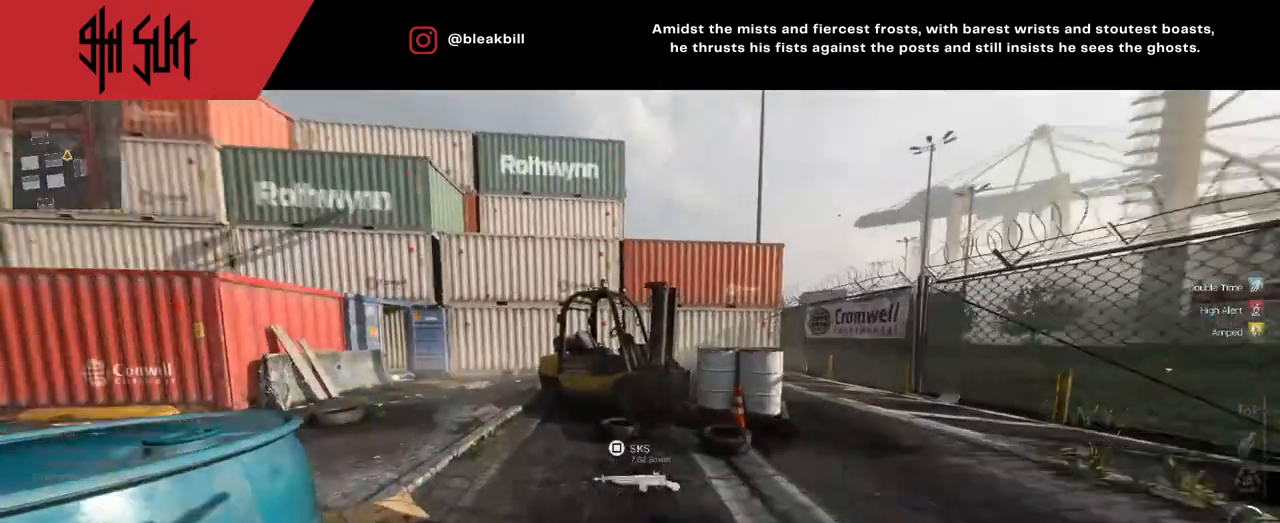
{"buttons": ["TRIANGLE", "DPAD_RIGHT"], "left_stick": "up-left", "right_stick": "center", "events": [[50, "DPAD_RIGHT", "up"], [117, "DPAD_RIGHT", "down"], [183, "DPAD_RIGHT", "up"], [300, "DPAD_RIGHT", "down"], [400, "TRIANGLE", "down"], [500, "right_stick", "center"]]}
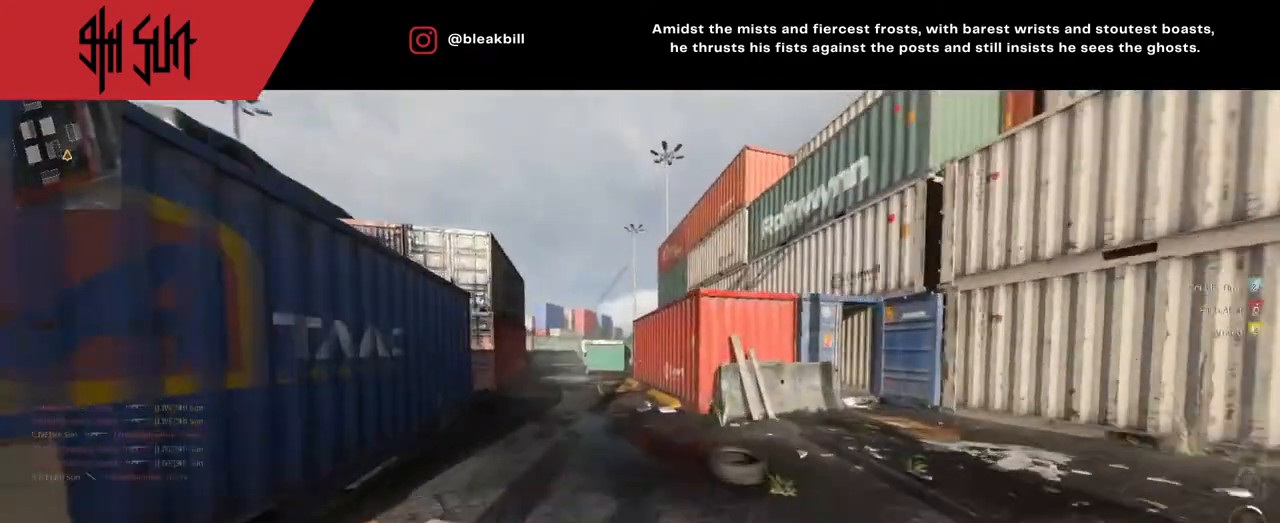
{"buttons": ["DPAD_RIGHT"], "left_stick": "up-left", "right_stick": "center", "events": [[67, "DPAD_RIGHT", "up"], [67, "TRIANGLE", "up"], [133, "right_stick", "left"], [217, "TRIANGLE", "down"], [300, "CIRCLE", "down"], [300, "TRIANGLE", "up"], [400, "CIRCLE", "up"], [400, "right_stick", "center"], [433, "DPAD_RIGHT", "down"]]}
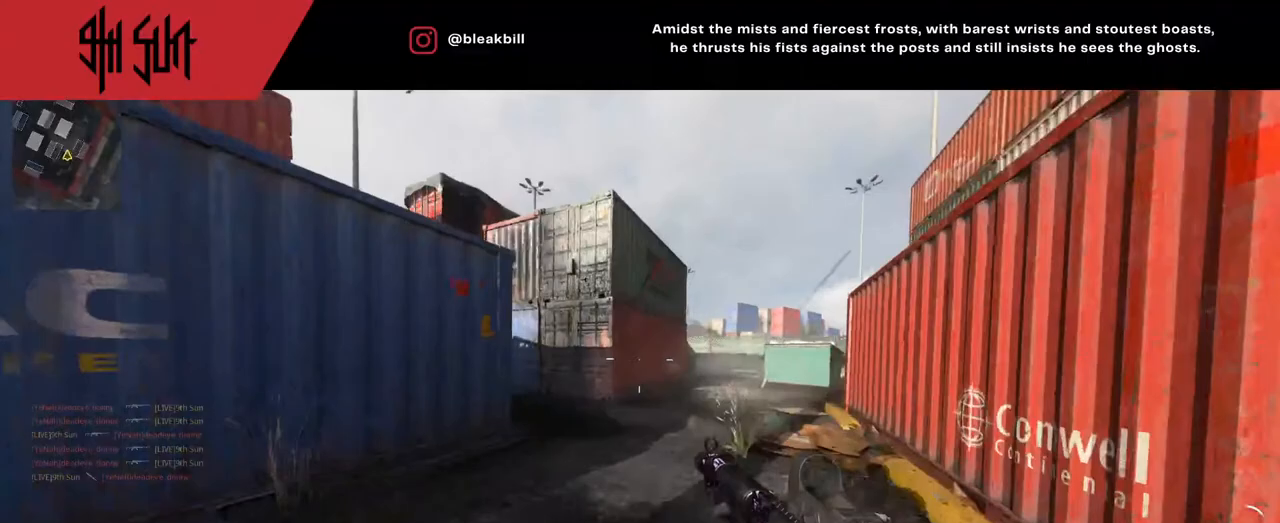
{"buttons": ["DPAD_RIGHT"], "left_stick": "up-left", "right_stick": "left", "events": [[83, "DPAD_RIGHT", "up"], [217, "DPAD_RIGHT", "down"], [217, "right_stick", "left"], [333, "DPAD_RIGHT", "up"], [400, "right_stick", "center"], [417, "DPAD_RIGHT", "down"], [483, "right_stick", "left"]]}
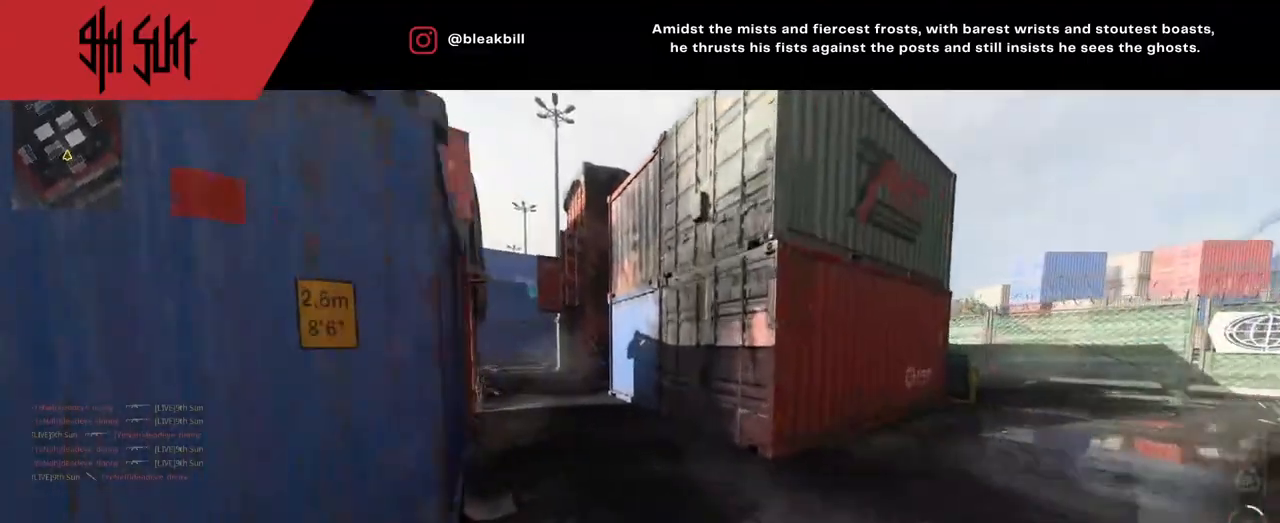
{"buttons": [], "left_stick": "up-right", "right_stick": "down-right", "events": [[67, "DPAD_RIGHT", "up"], [317, "left_stick", "up-right"], [317, "right_stick", "down-right"]]}
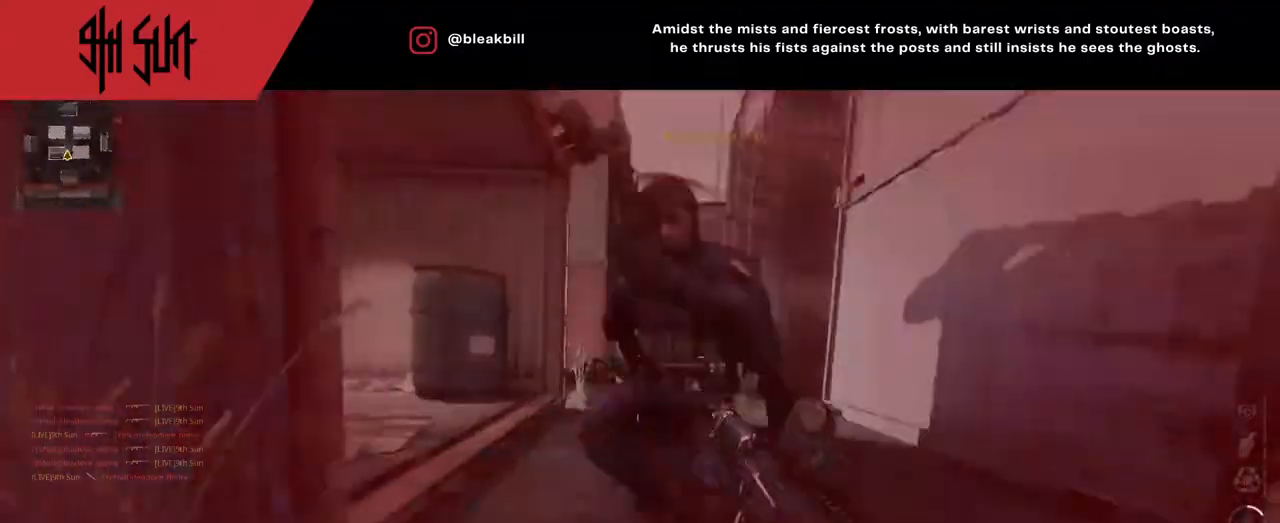
{"buttons": [], "left_stick": "down-right", "right_stick": "center", "events": [[83, "TRIANGLE", "down"], [83, "left_stick", "down-right"], [100, "R2", "down"], [133, "CIRCLE", "down"], [133, "TRIANGLE", "up"], [133, "right_stick", "down-left"], [167, "CIRCLE", "up"], [167, "R2", "up"], [200, "R2", "down"], [317, "right_stick", "up"], [417, "CIRCLE", "down"], [417, "right_stick", "center"], [433, "CIRCLE", "up"], [433, "R2", "up"]]}
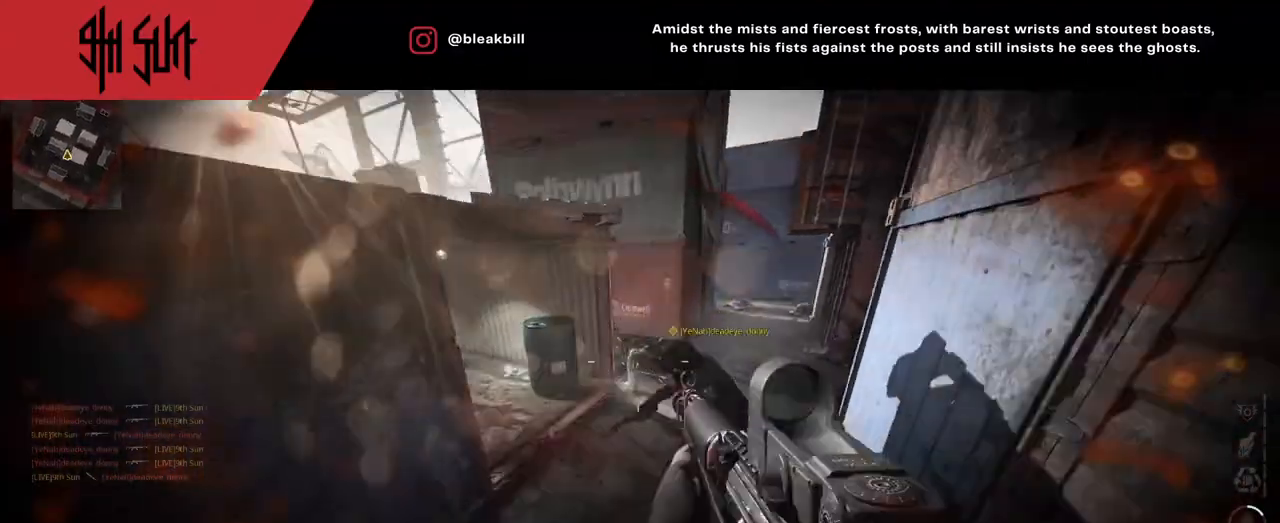
{"buttons": ["L2", "R2"], "left_stick": "down-left", "right_stick": "up", "events": [[33, "R2", "down"], [67, "L2", "down"], [67, "left_stick", "down-left"], [67, "right_stick", "right"], [167, "R2", "up"], [167, "left_stick", "left"], [400, "R2", "down"], [400, "right_stick", "up"], [467, "left_stick", "down-left"]]}